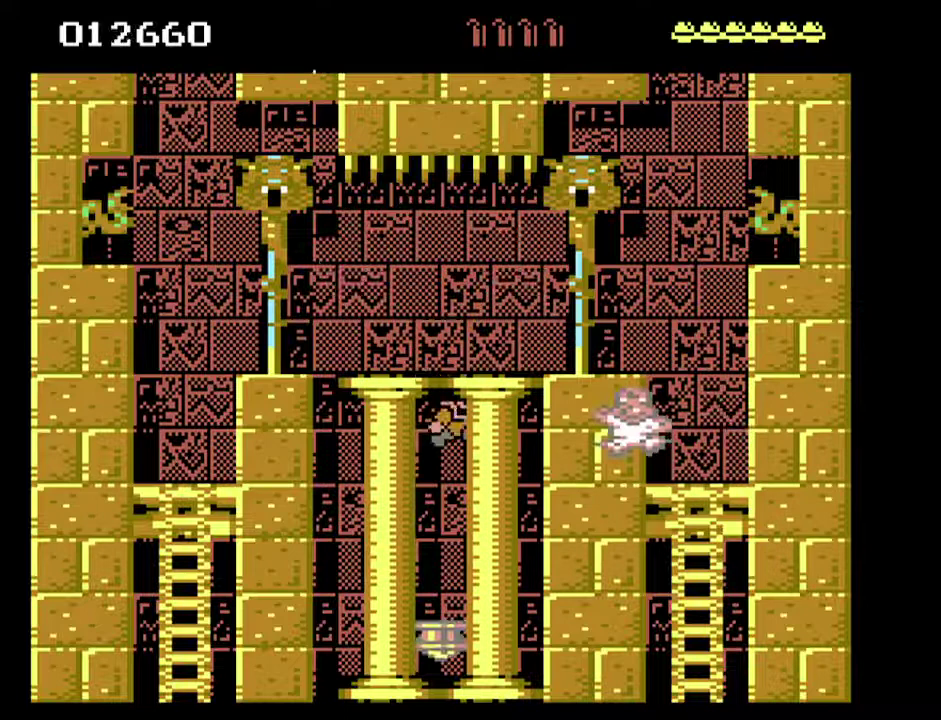
Gameplay with a controller; each line is a JSON object with the inputs held at the frame after it. "events" lists button and stick changes between this image and that frame as [ms after this image, input, new state], when the widget could be followed in between. This overlay highlights the sticks when they move; stick clicks (L3) are not distinguishable. Not read: HOME L3 R3 left_stick.
{"buttons": ["DPAD_RIGHT"], "events": []}
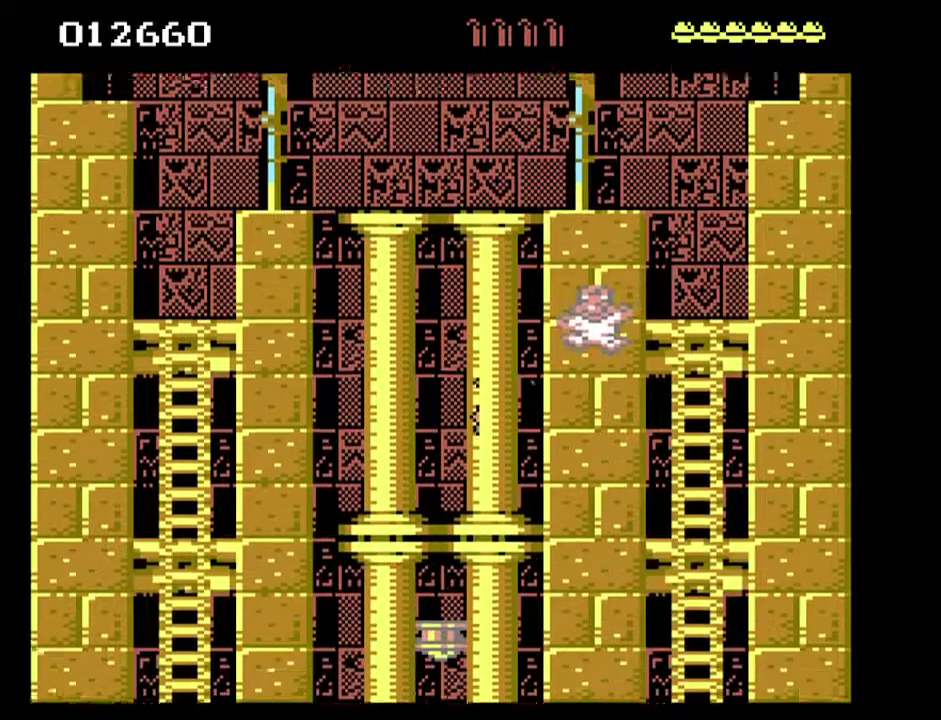
{"buttons": ["DPAD_RIGHT"], "events": []}
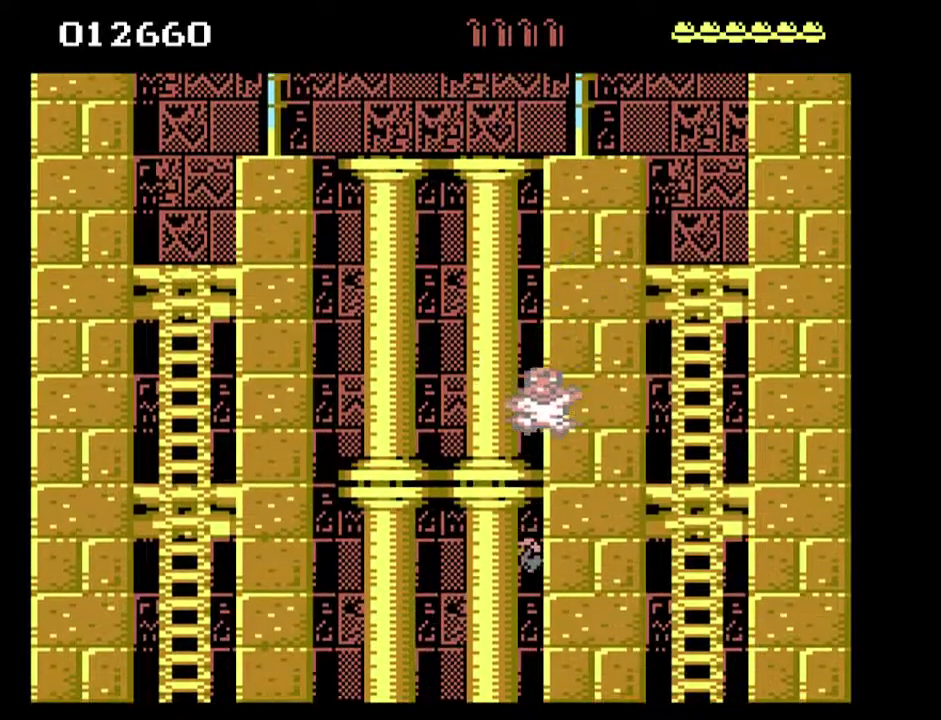
{"buttons": ["DPAD_UP", "DPAD_RIGHT"], "events": [[400, "DPAD_UP", "down"]]}
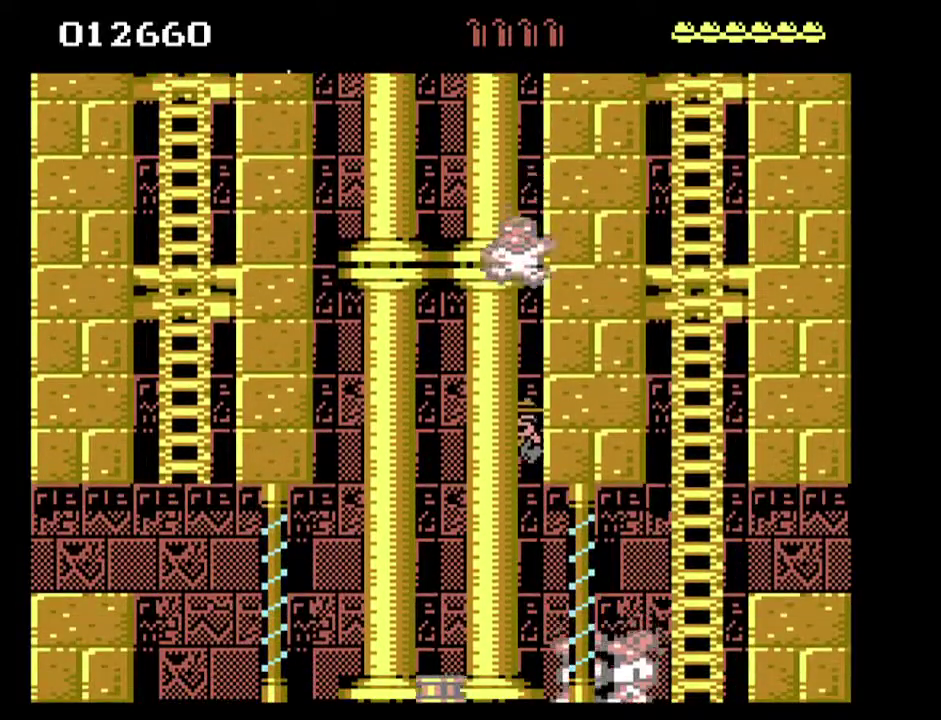
{"buttons": ["DPAD_UP", "DPAD_RIGHT"], "events": []}
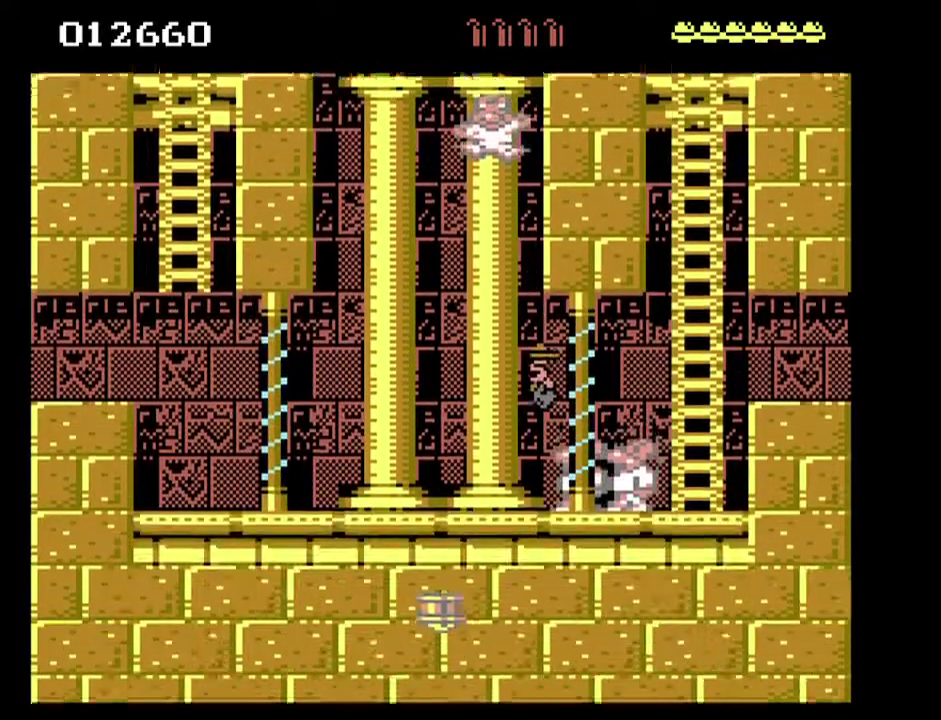
{"buttons": ["DPAD_UP", "DPAD_RIGHT"], "events": []}
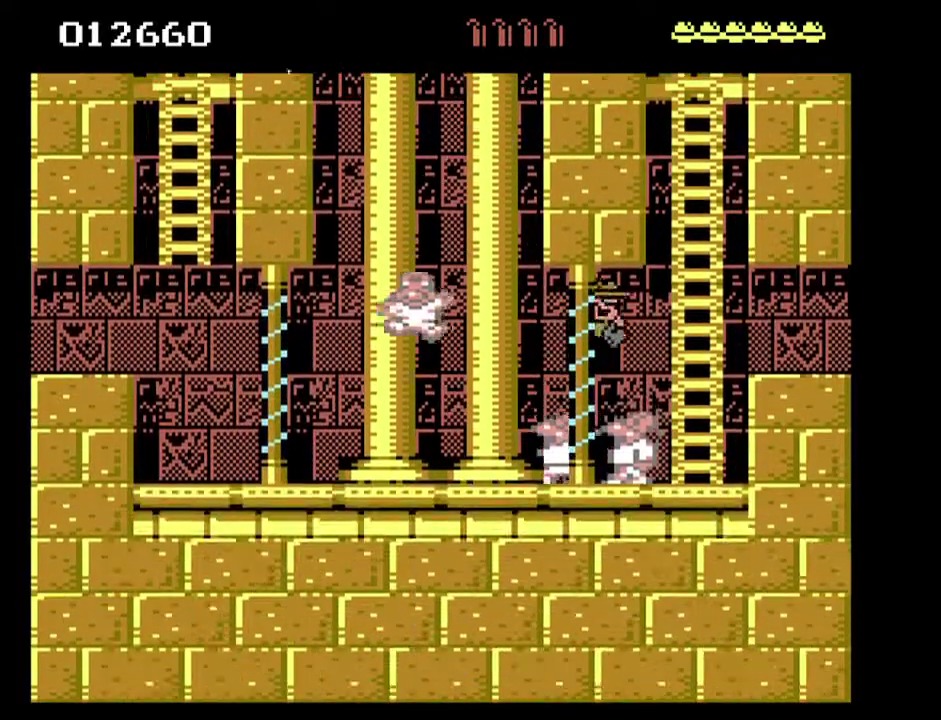
{"buttons": ["DPAD_UP", "DPAD_RIGHT"], "events": []}
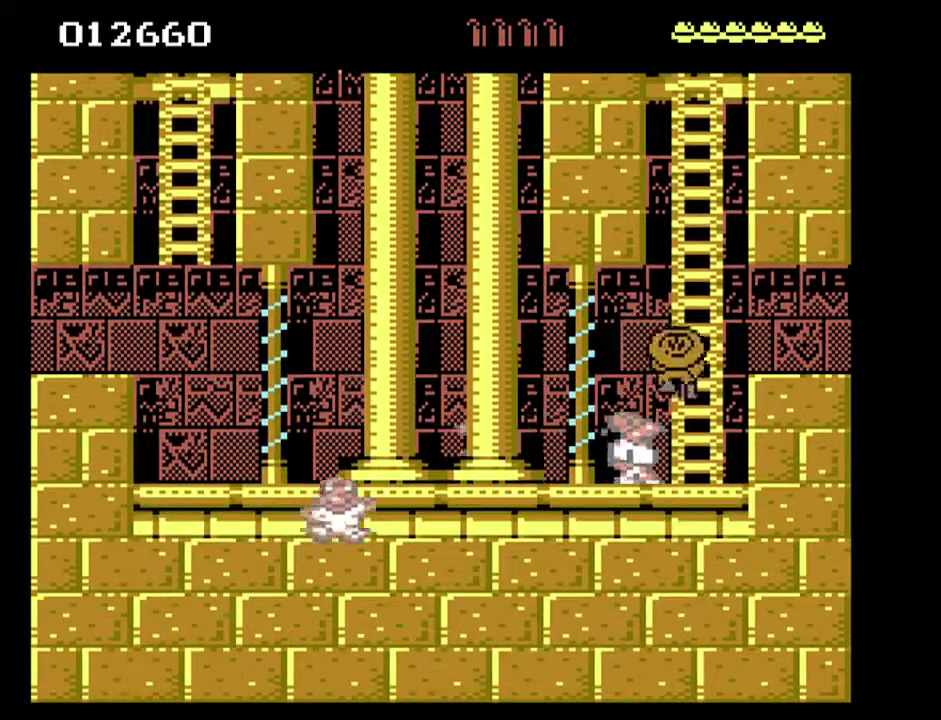
{"buttons": ["DPAD_RIGHT"], "events": [[200, "DPAD_UP", "up"]]}
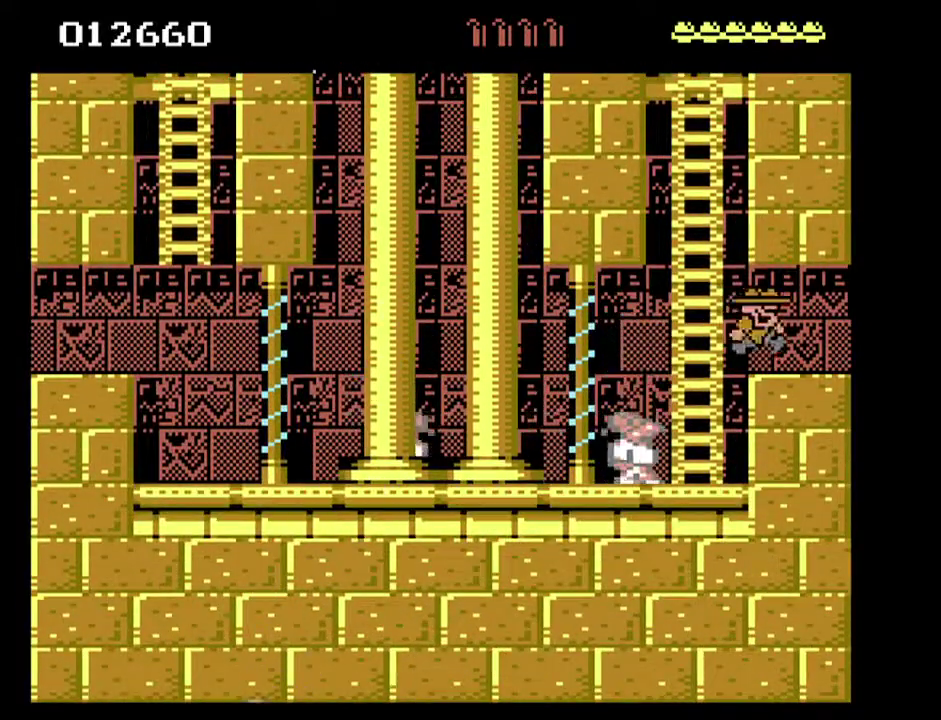
{"buttons": ["DPAD_RIGHT"], "events": [[33, "DPAD_RIGHT", "up"], [267, "DPAD_RIGHT", "down"]]}
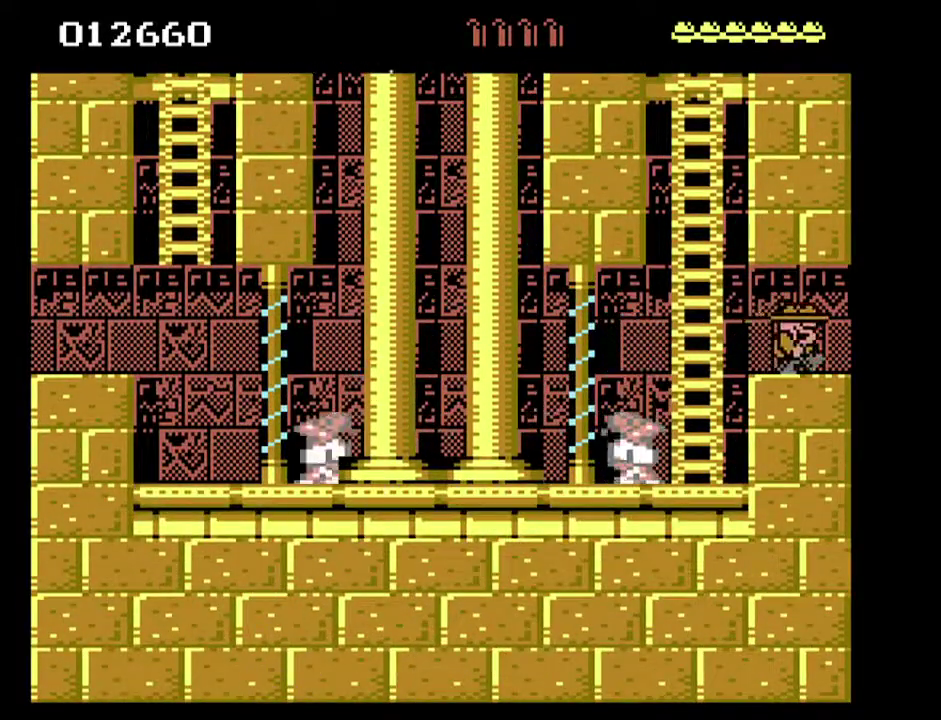
{"buttons": [], "events": [[267, "DPAD_RIGHT", "up"]]}
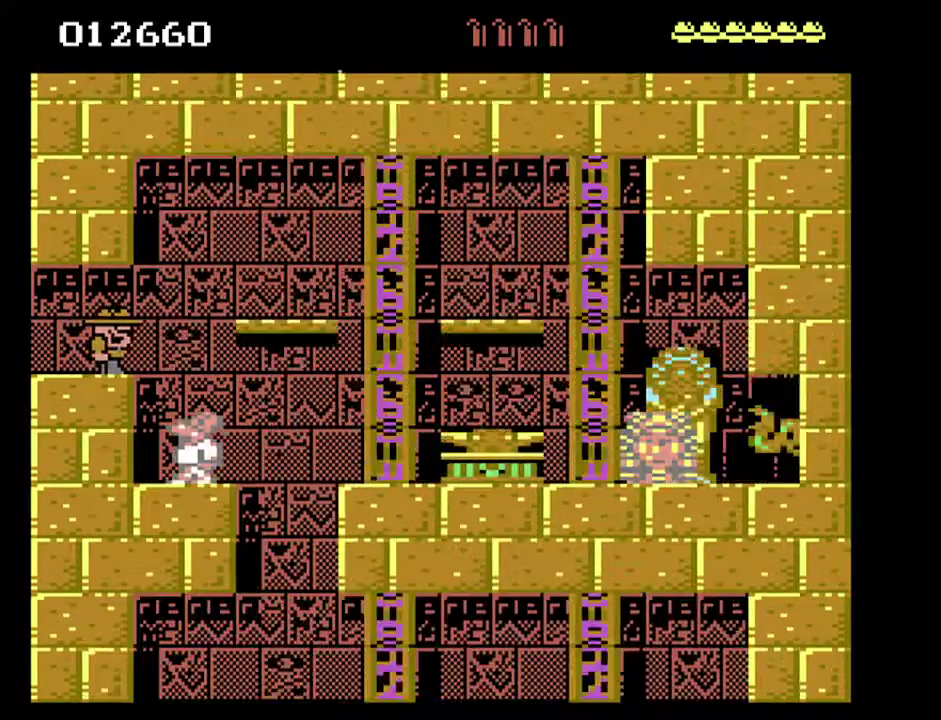
{"buttons": [], "events": [[200, "DPAD_RIGHT", "down"], [333, "DPAD_RIGHT", "up"]]}
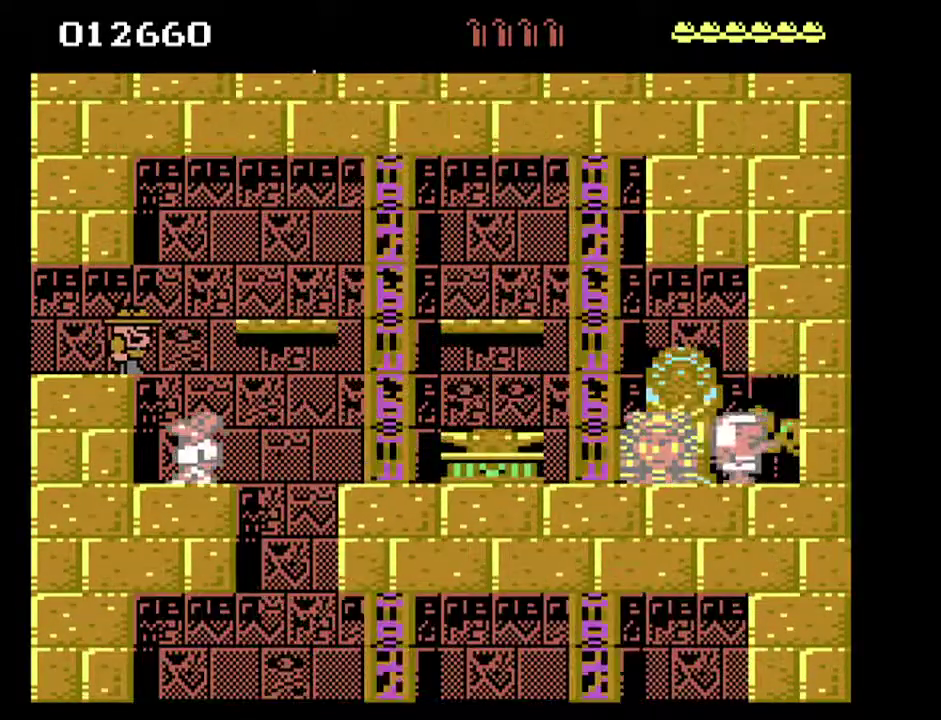
{"buttons": [], "events": [[233, "DPAD_RIGHT", "down"], [333, "DPAD_RIGHT", "up"]]}
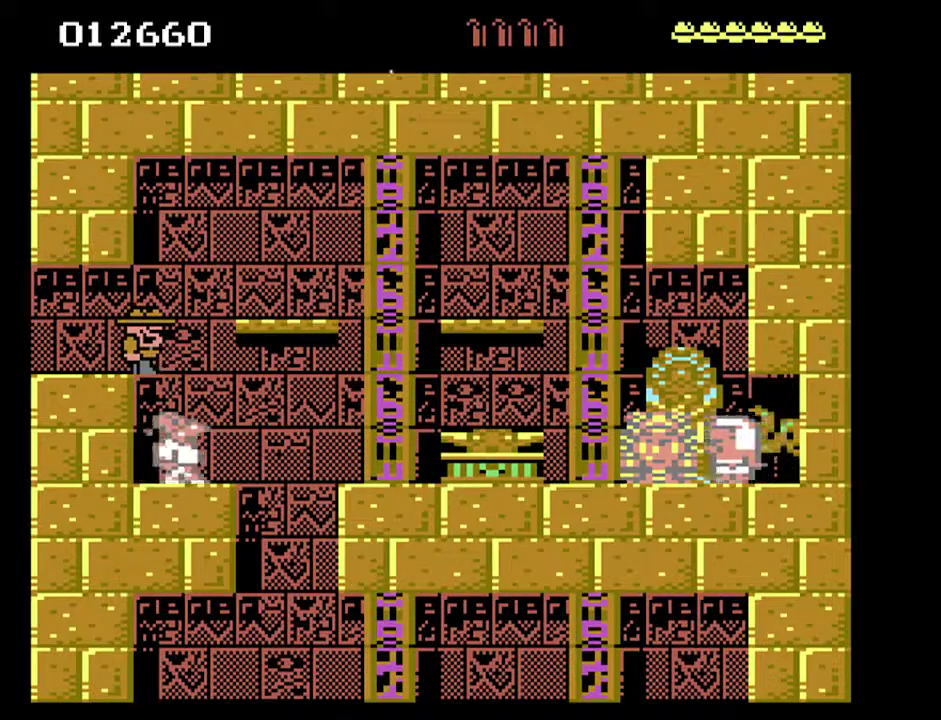
{"buttons": [], "events": []}
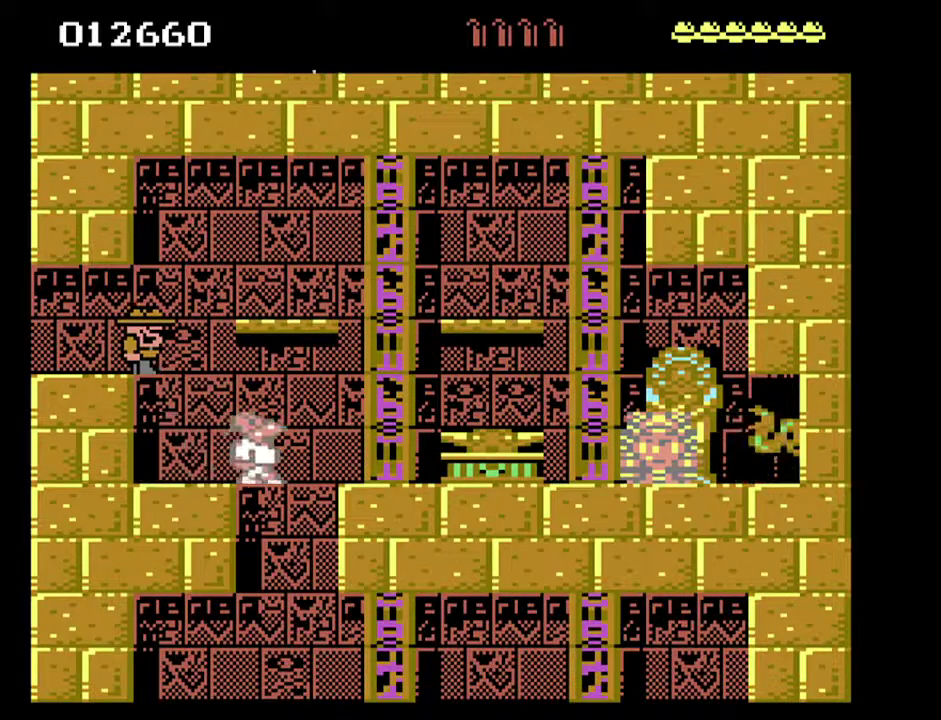
{"buttons": [], "events": []}
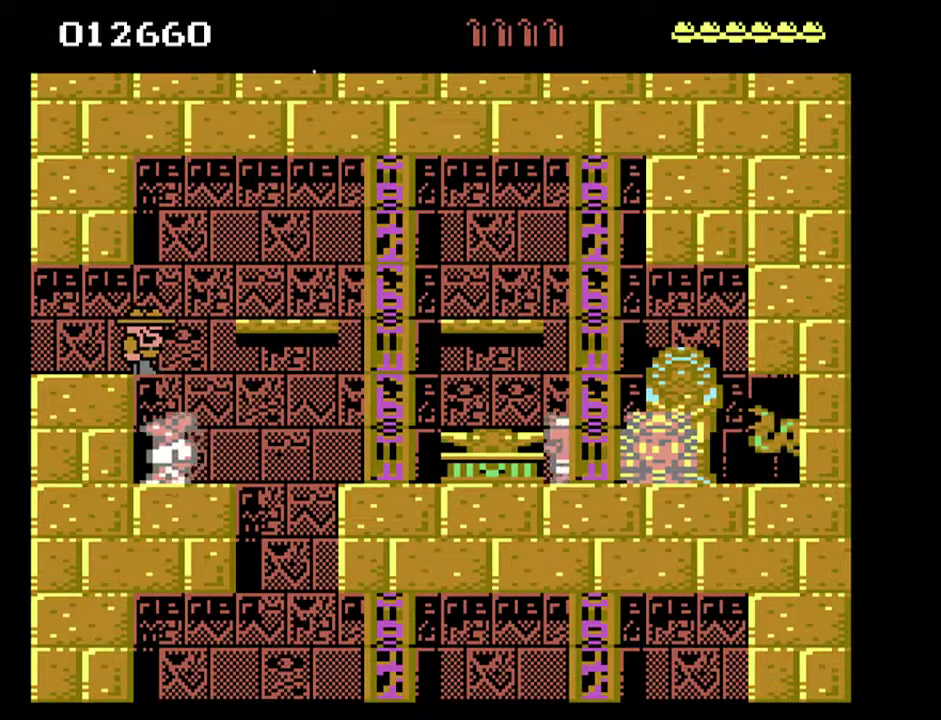
{"buttons": ["DPAD_UP", "DPAD_RIGHT"], "events": [[400, "DPAD_RIGHT", "down"], [400, "DPAD_UP", "down"]]}
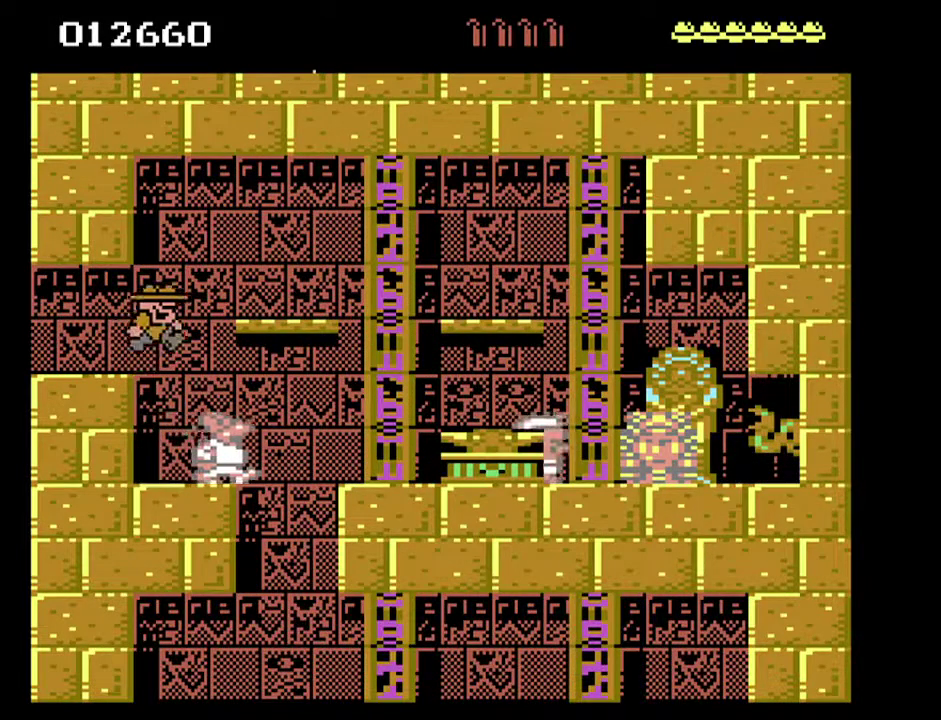
{"buttons": ["DPAD_UP", "DPAD_RIGHT"], "events": []}
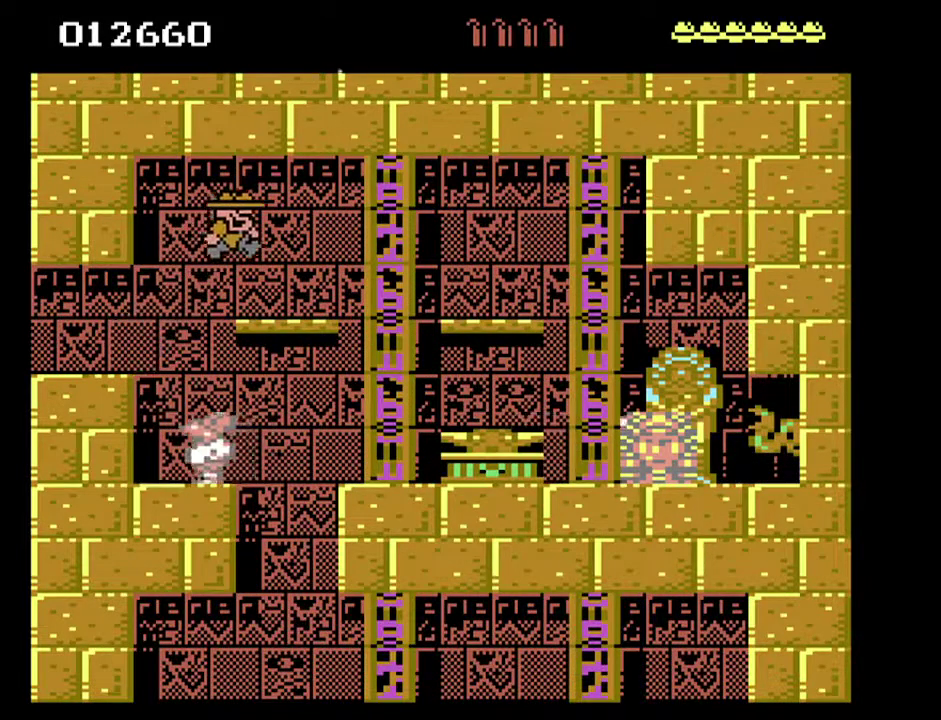
{"buttons": [], "events": [[100, "DPAD_UP", "up"], [233, "DPAD_RIGHT", "up"]]}
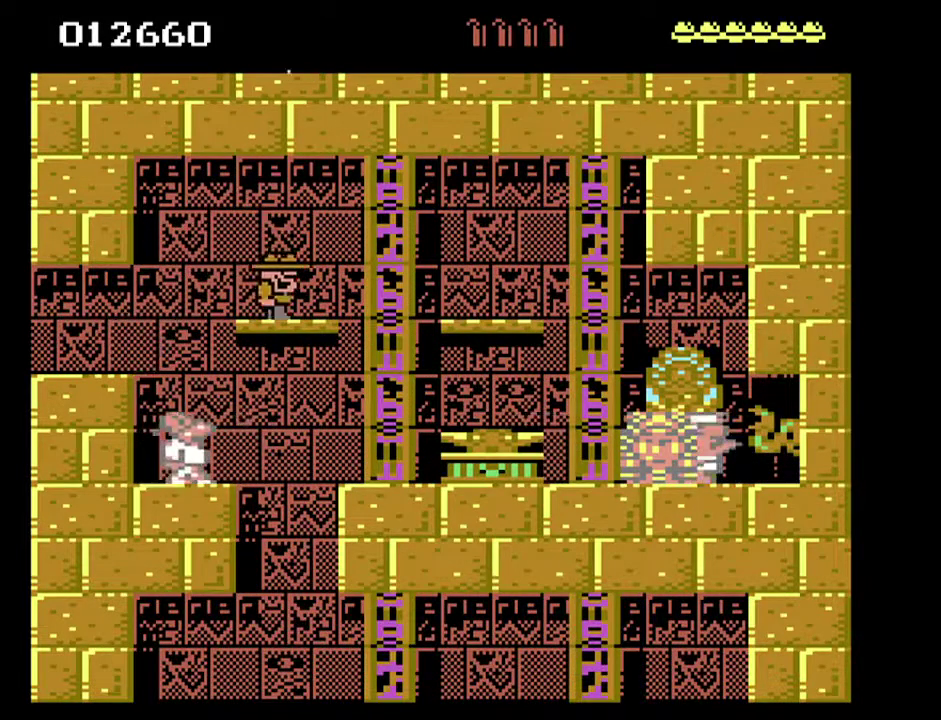
{"buttons": [], "events": []}
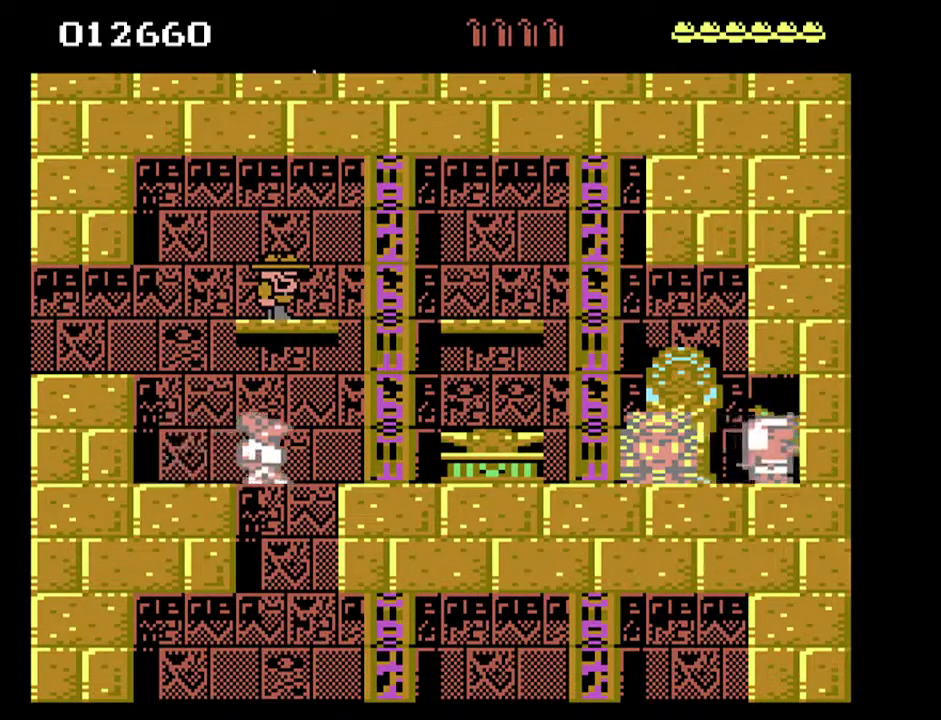
{"buttons": ["DPAD_LEFT"], "events": [[100, "DPAD_LEFT", "down"]]}
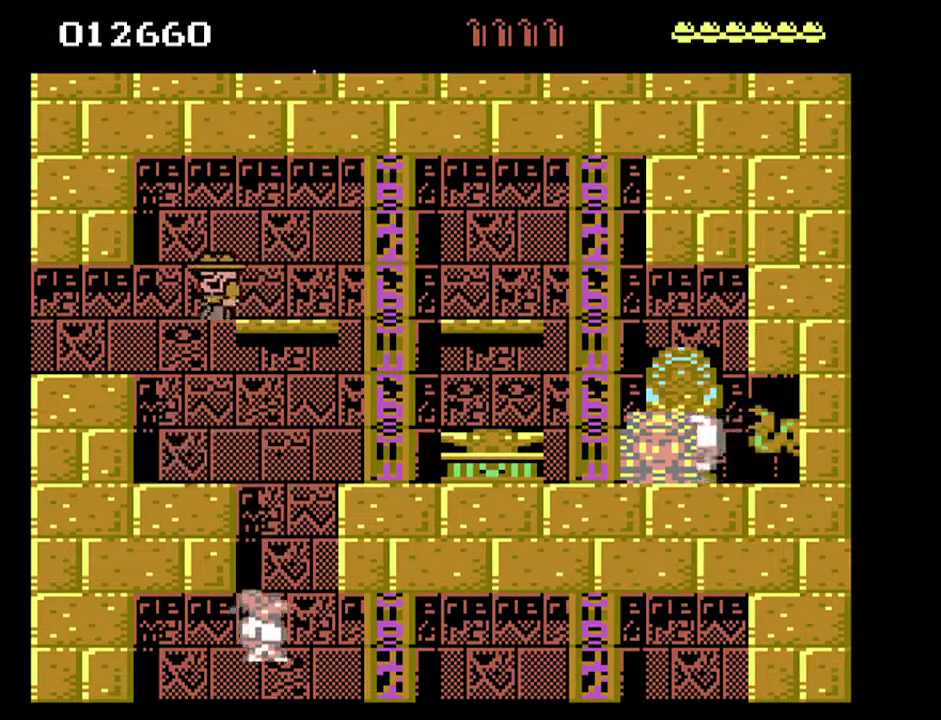
{"buttons": [], "events": [[433, "DPAD_LEFT", "up"]]}
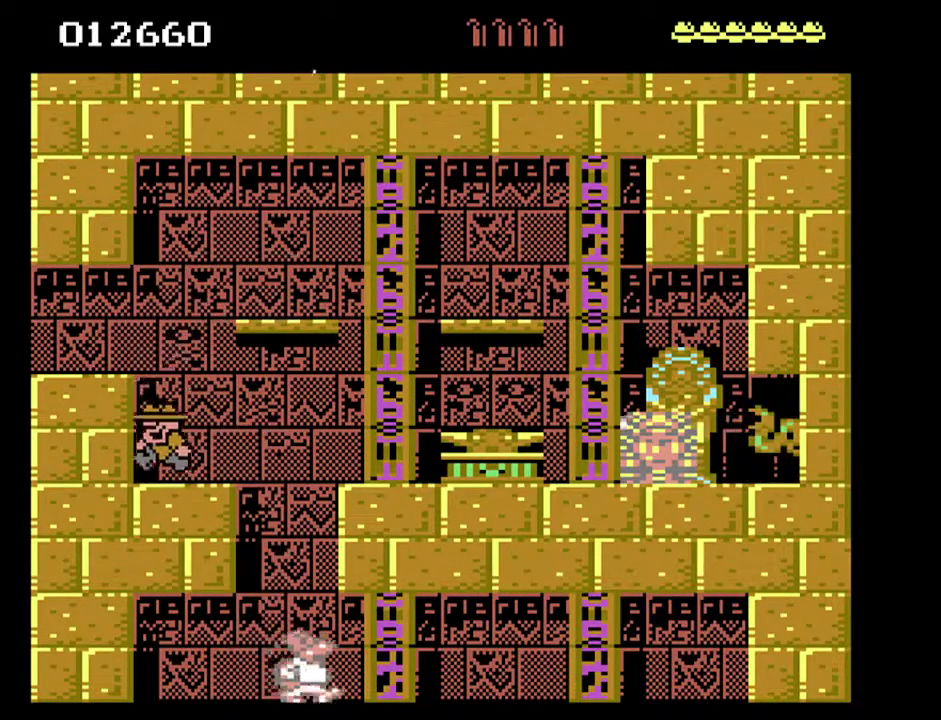
{"buttons": [], "events": []}
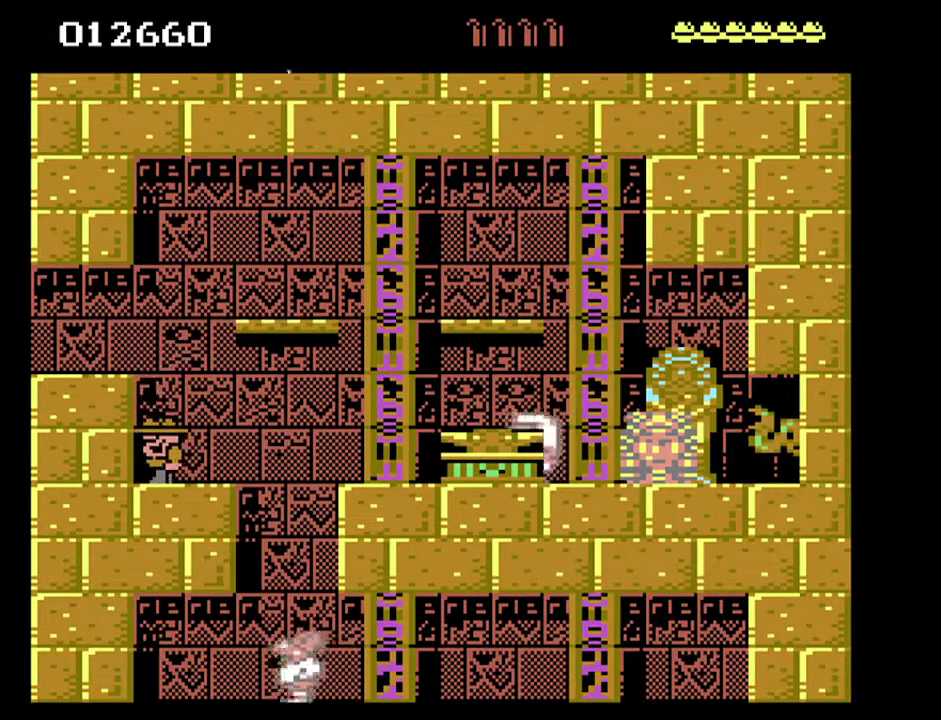
{"buttons": [], "events": []}
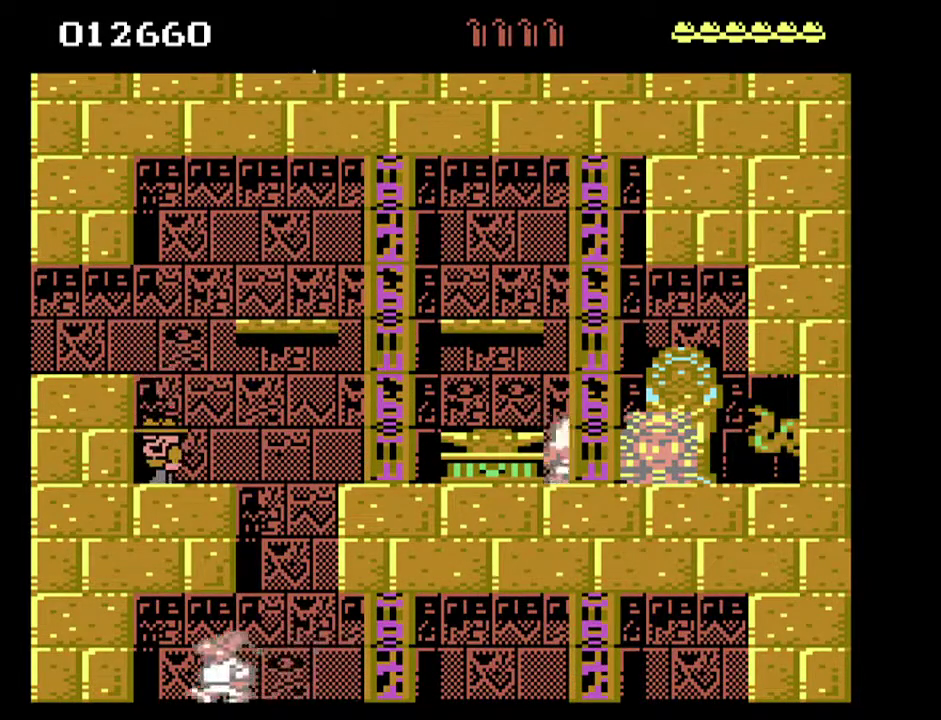
{"buttons": ["DPAD_RIGHT"], "events": [[33, "DPAD_RIGHT", "down"]]}
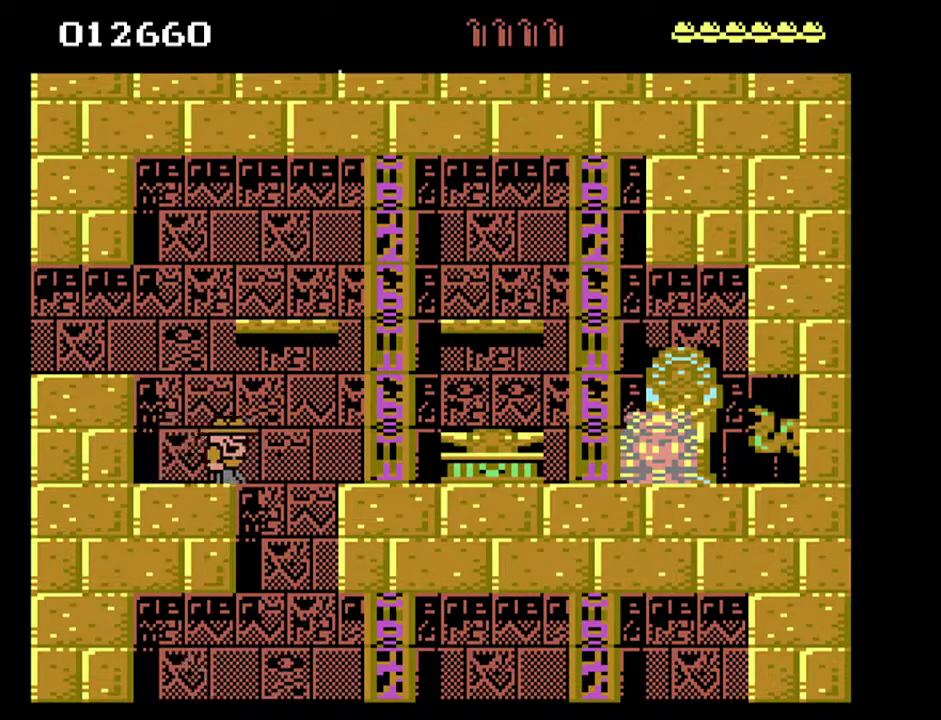
{"buttons": ["DPAD_RIGHT"], "events": []}
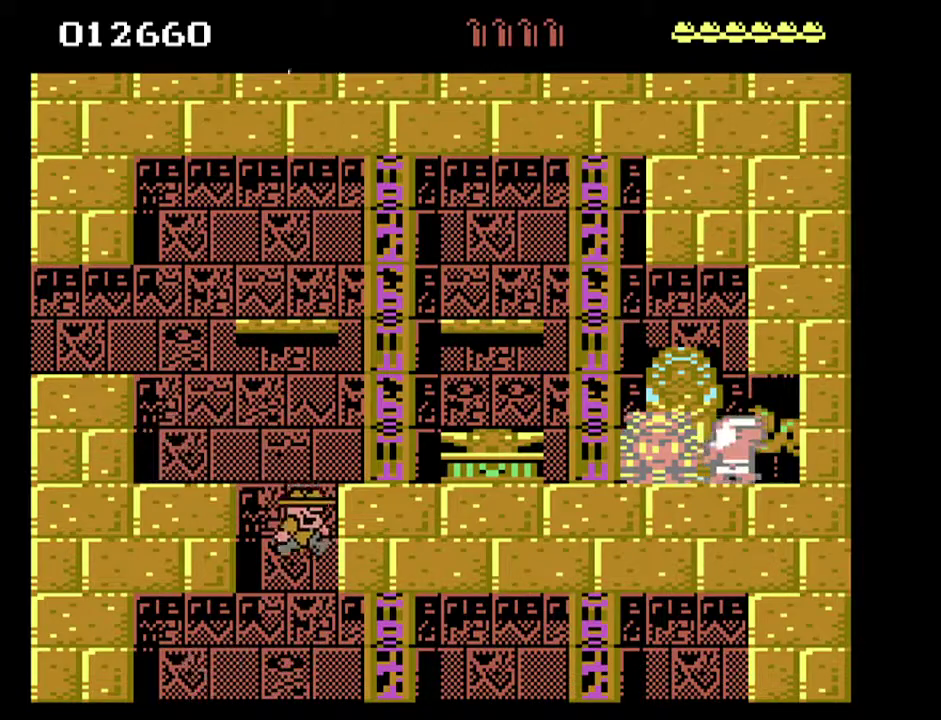
{"buttons": ["DPAD_RIGHT"], "events": []}
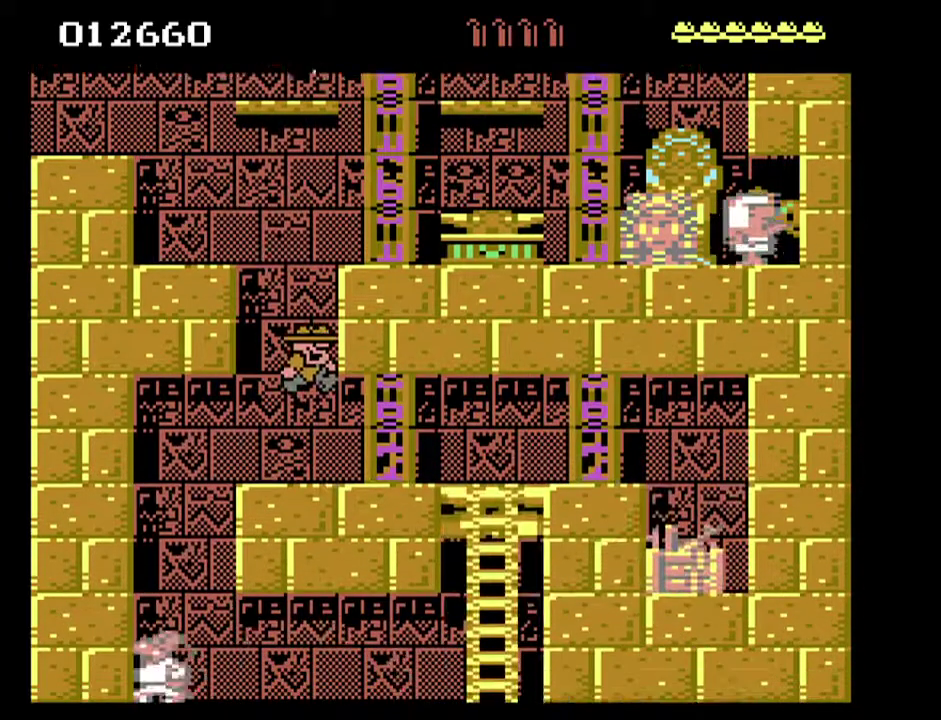
{"buttons": ["DPAD_RIGHT"], "events": []}
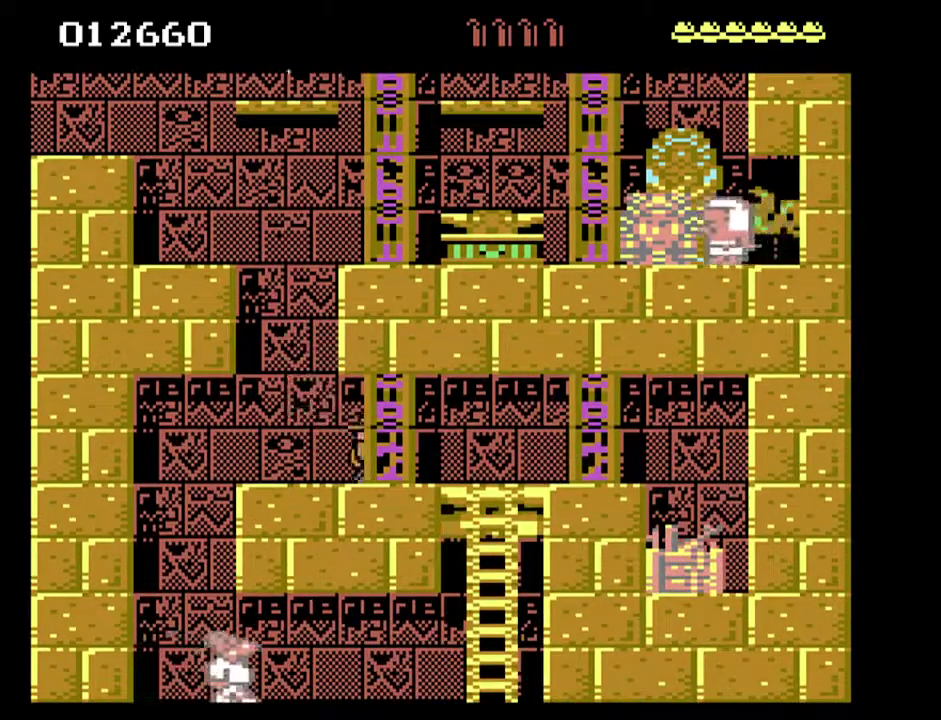
{"buttons": ["DPAD_RIGHT"], "events": []}
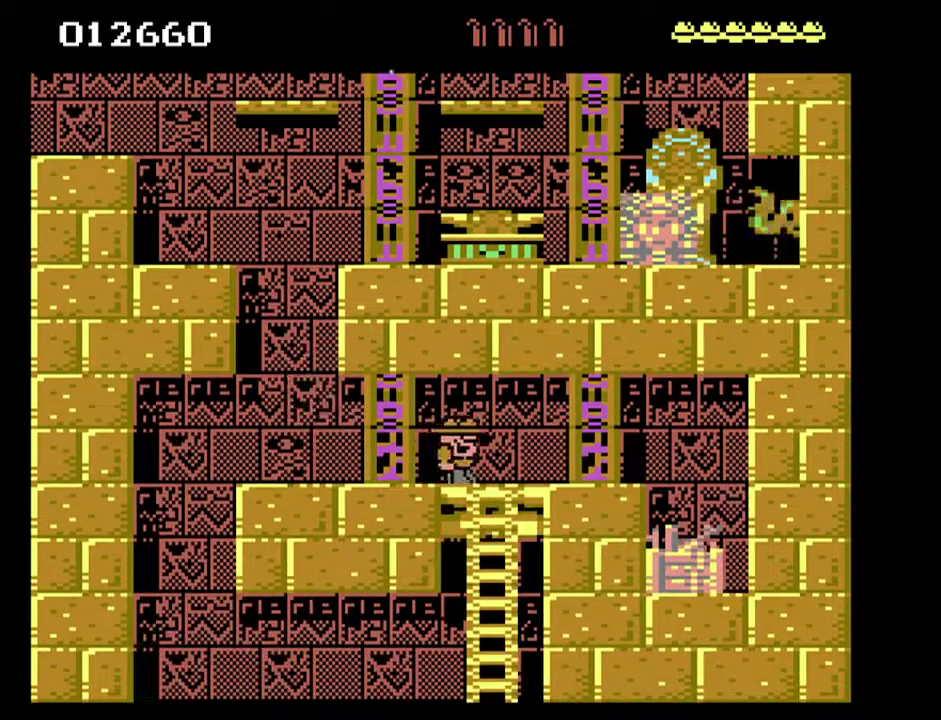
{"buttons": ["DPAD_RIGHT"], "events": []}
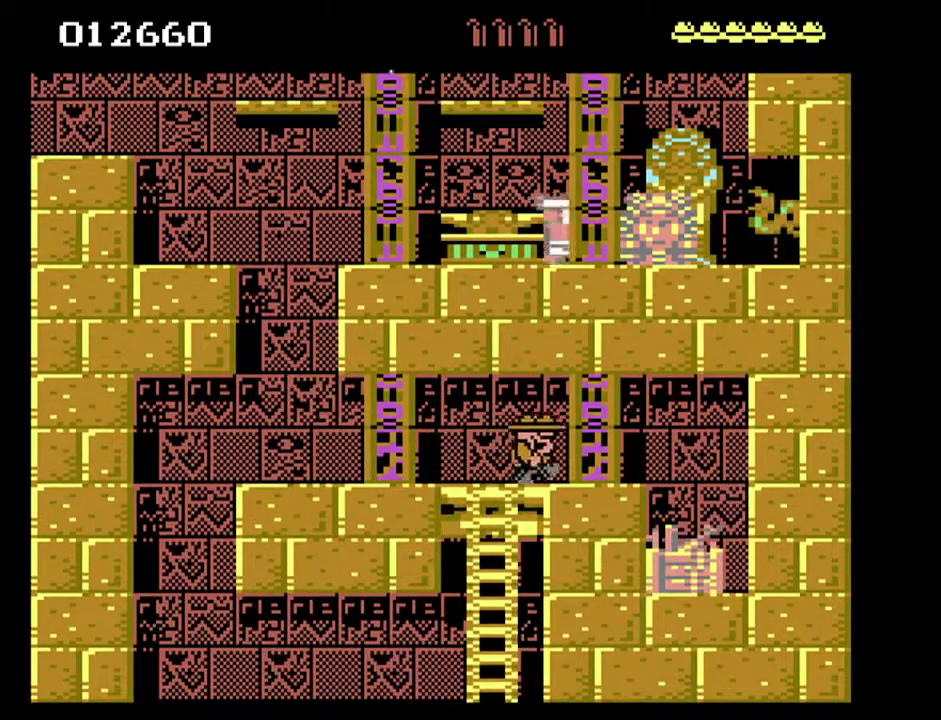
{"buttons": ["DPAD_RIGHT"], "events": []}
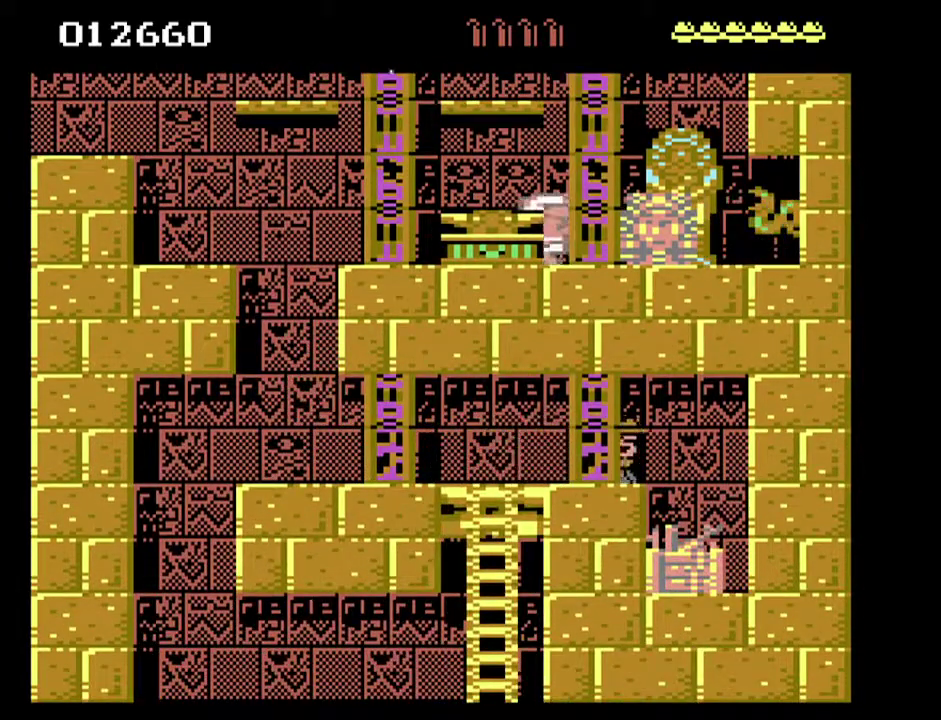
{"buttons": ["DPAD_UP", "DPAD_LEFT"], "events": [[367, "DPAD_RIGHT", "up"], [467, "DPAD_LEFT", "down"], [500, "DPAD_UP", "down"]]}
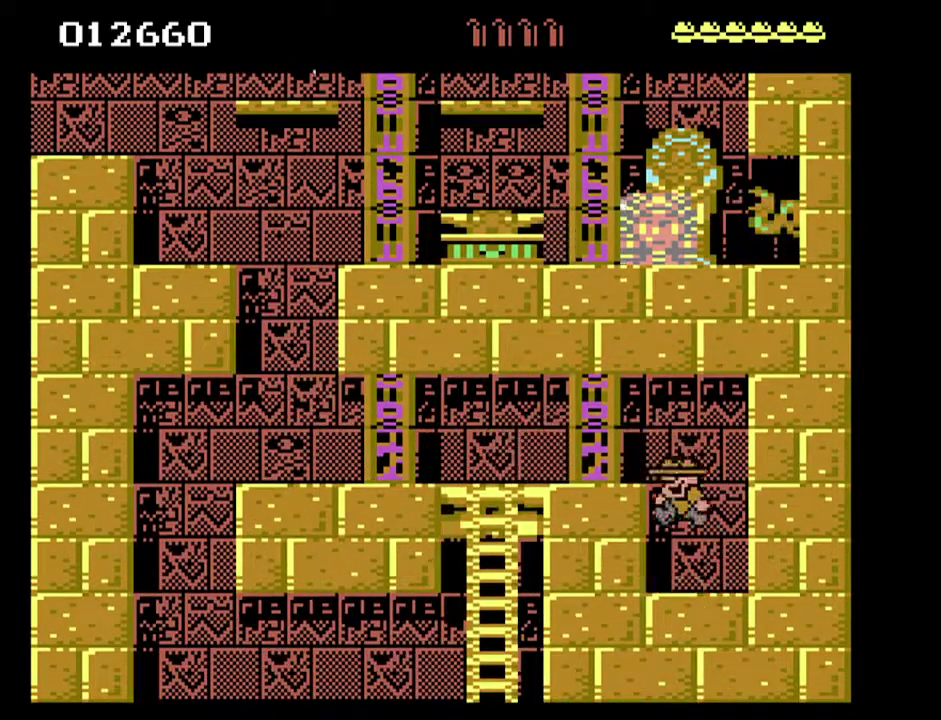
{"buttons": ["DPAD_UP", "DPAD_LEFT"], "events": []}
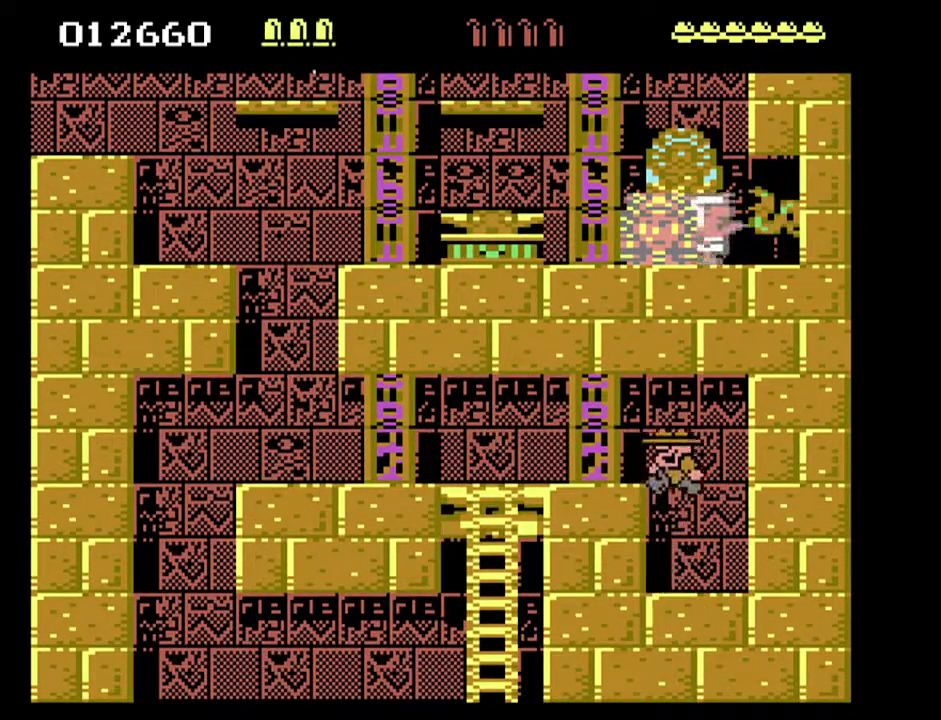
{"buttons": ["DPAD_LEFT"], "events": [[233, "DPAD_UP", "up"]]}